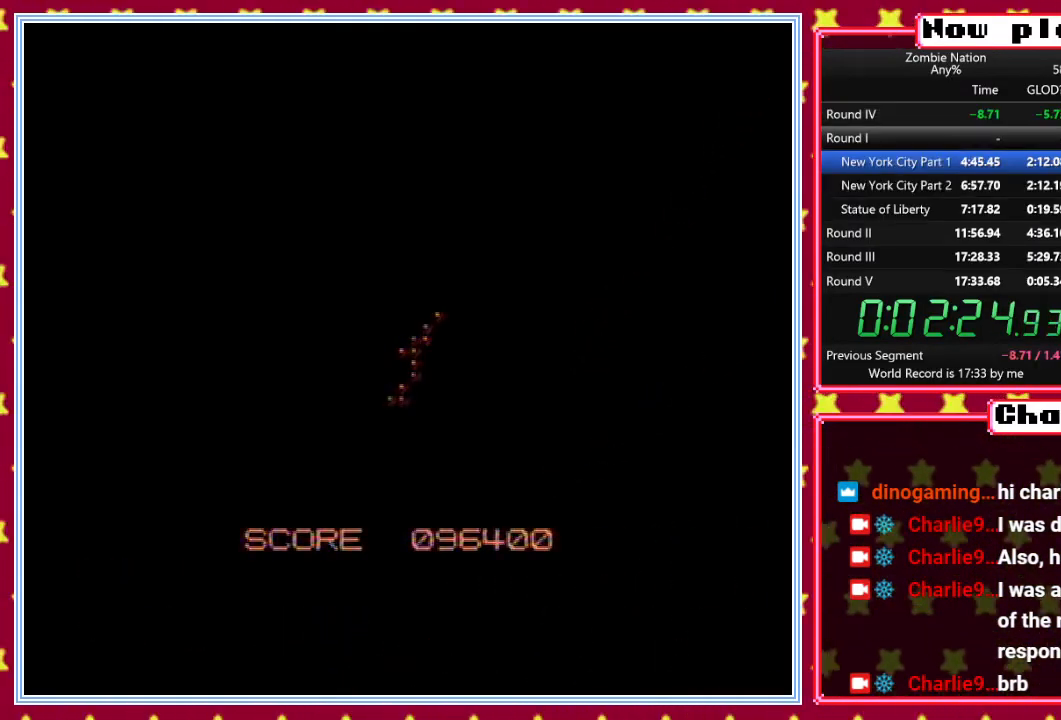
Gameplay with a controller (Nintendo layout); each line is a JSON object with the inputs held at the frame after it. "events" lists button and stick changes between this image and that frame as [ms after this image, input, new state], when the widget could be followed in between. Not read: L3 R3.
{"buttons": ["DPAD_DOWN"], "events": [[450, "B", "up"], [450, "DPAD_DOWN", "down"]]}
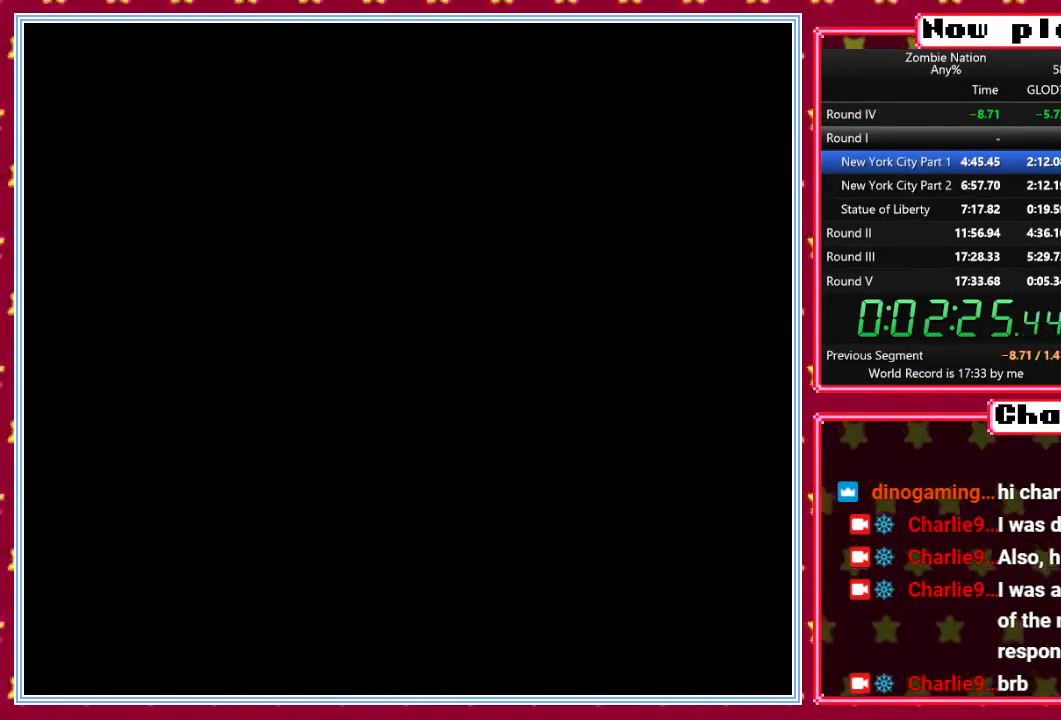
{"buttons": ["DPAD_DOWN"], "events": []}
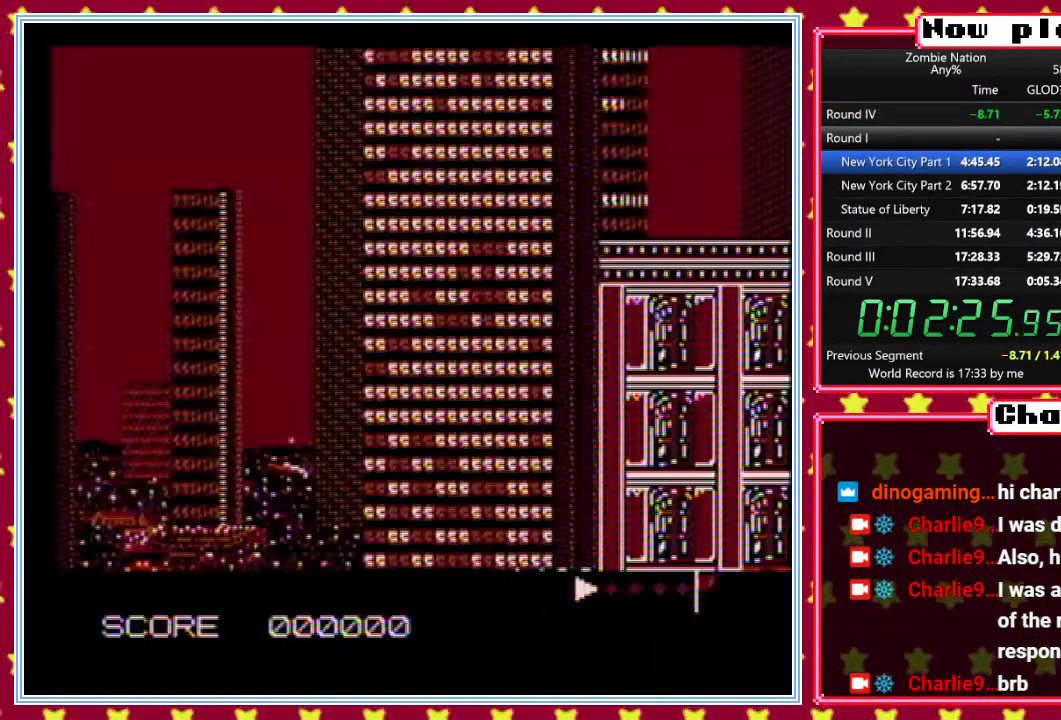
{"buttons": ["B", "DPAD_DOWN", "DPAD_RIGHT"], "events": [[117, "B", "down"], [167, "DPAD_RIGHT", "down"]]}
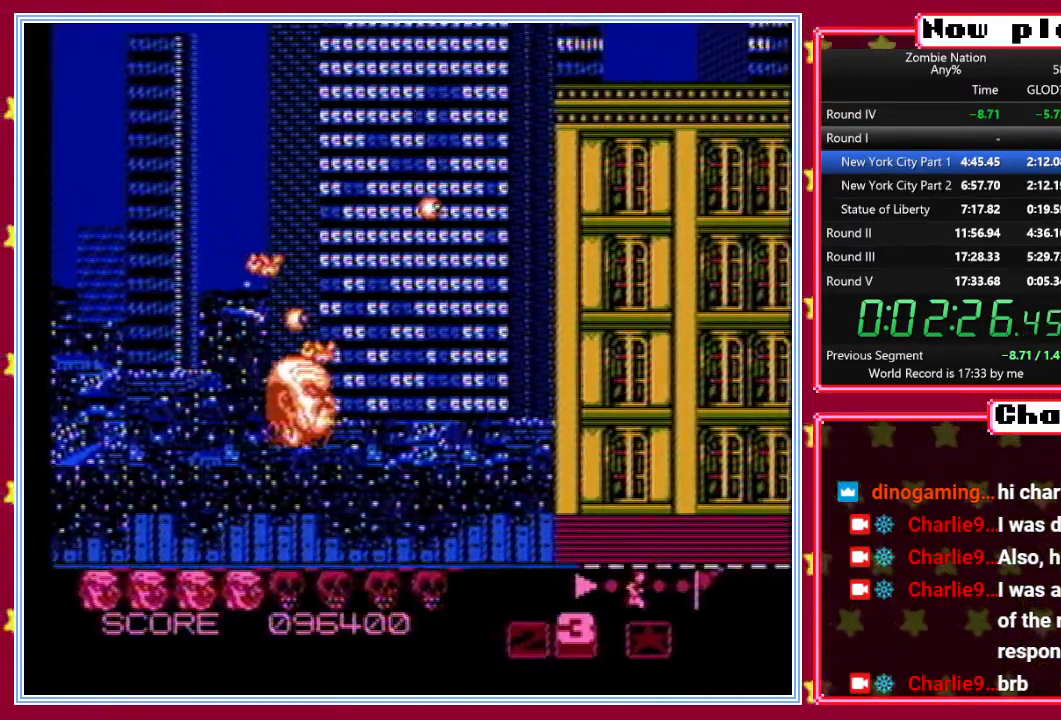
{"buttons": ["B", "DPAD_RIGHT"], "events": [[283, "DPAD_DOWN", "up"]]}
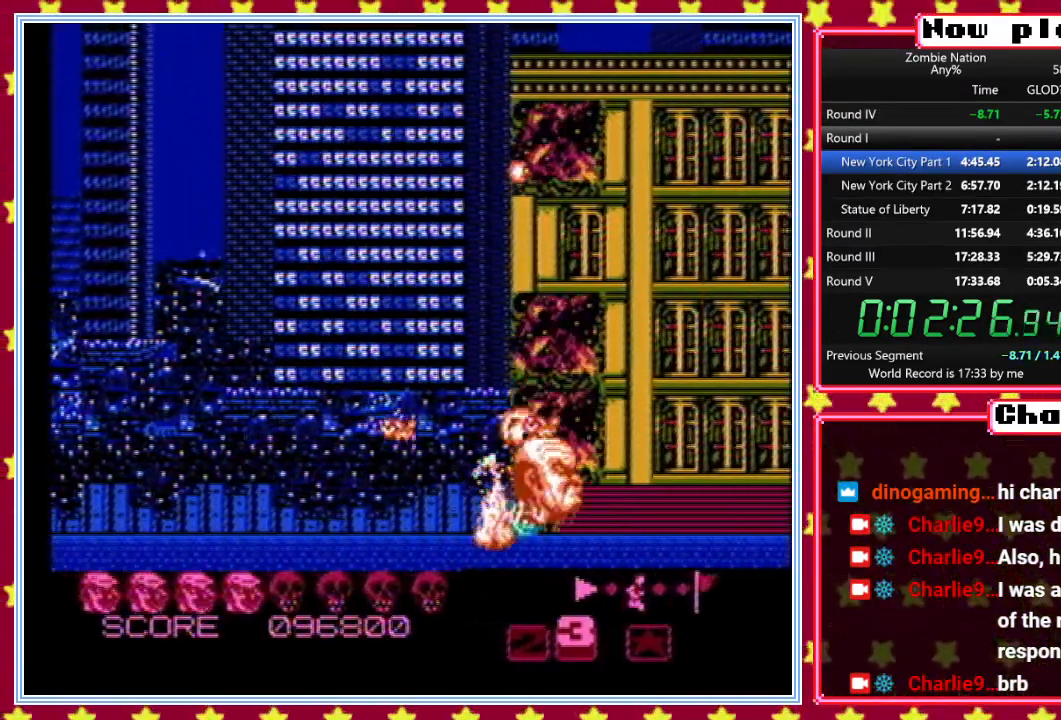
{"buttons": ["B", "DPAD_UP"], "events": [[50, "DPAD_UP", "down"], [67, "DPAD_RIGHT", "up"], [83, "DPAD_LEFT", "down"], [300, "DPAD_LEFT", "up"]]}
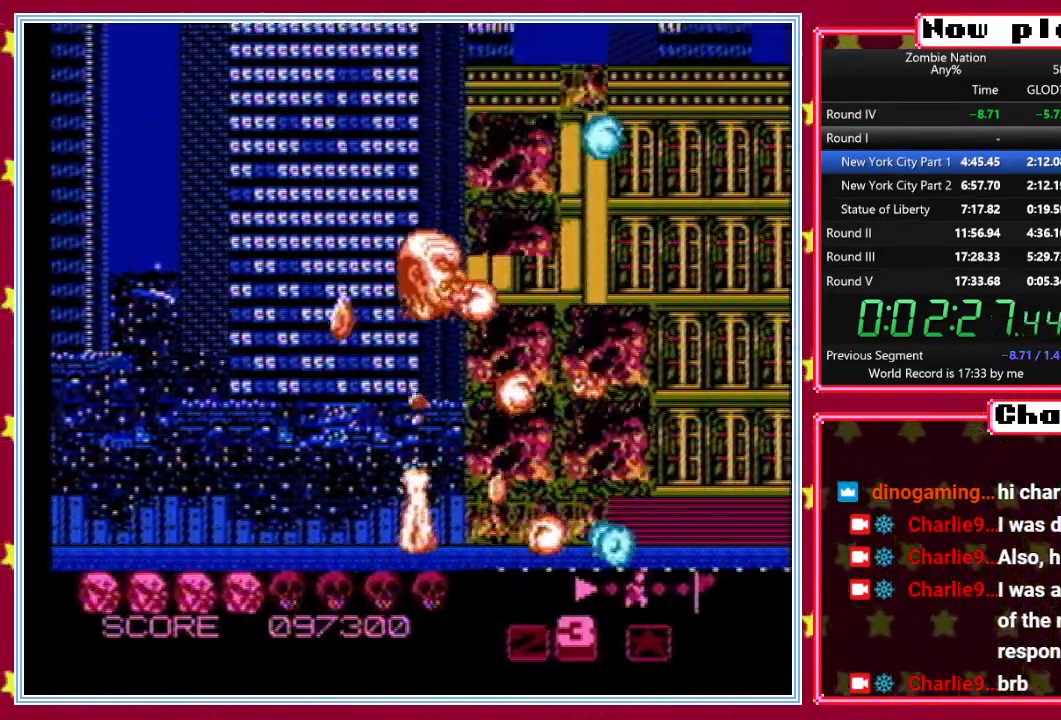
{"buttons": ["B"], "events": [[217, "DPAD_UP", "up"]]}
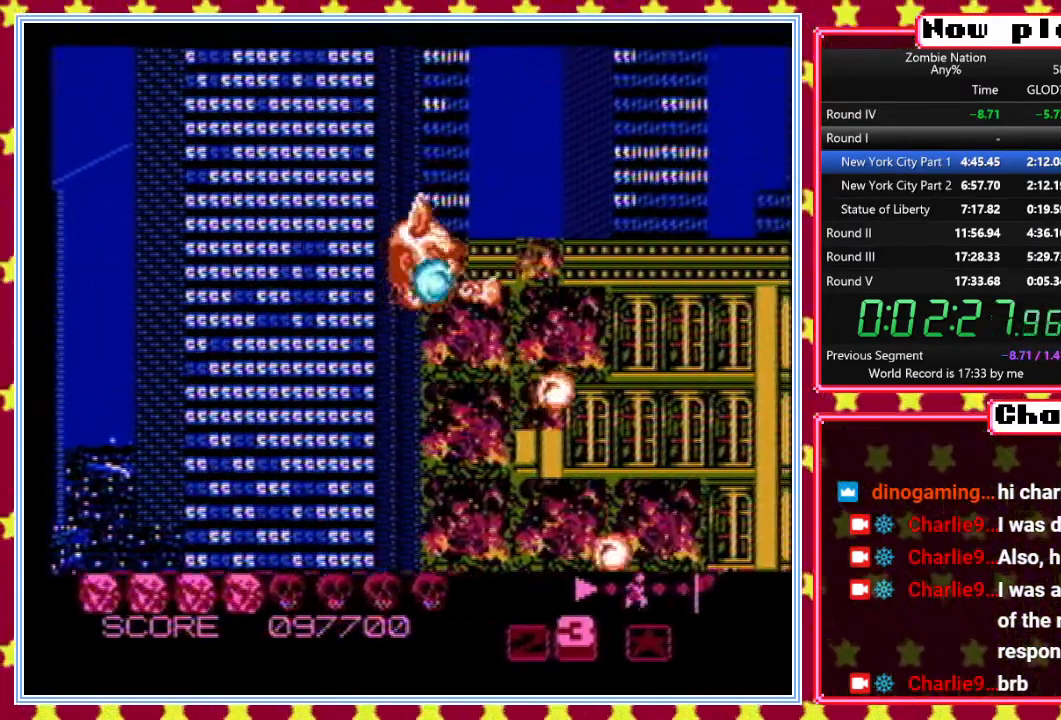
{"buttons": ["B", "DPAD_RIGHT"], "events": [[233, "DPAD_RIGHT", "down"]]}
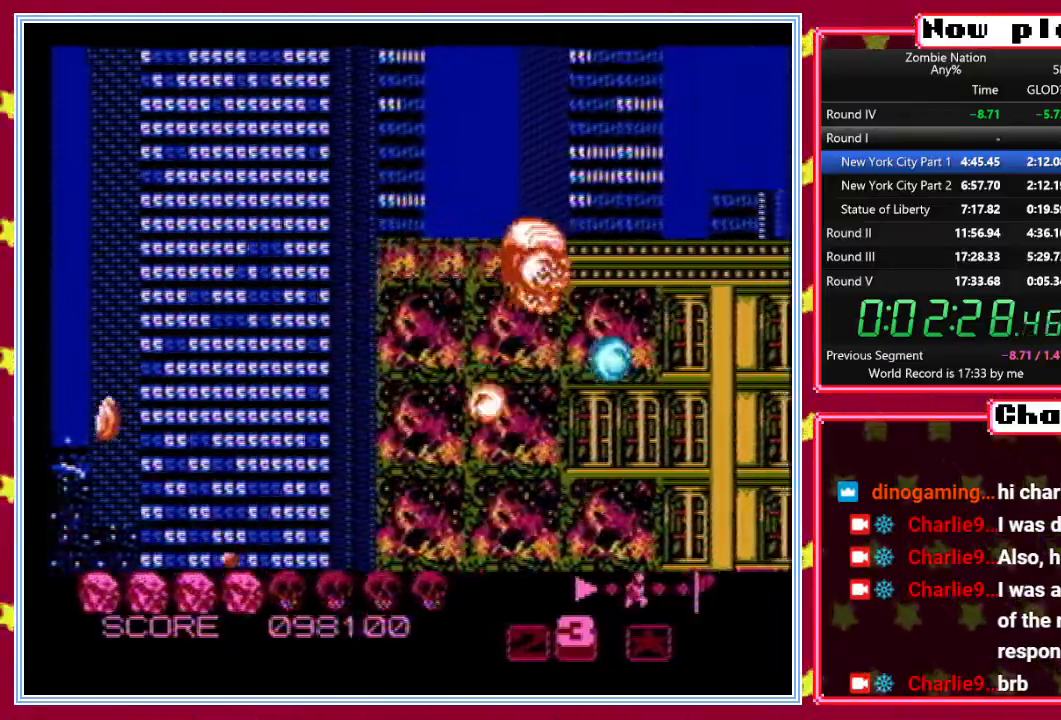
{"buttons": ["B", "DPAD_RIGHT"], "events": []}
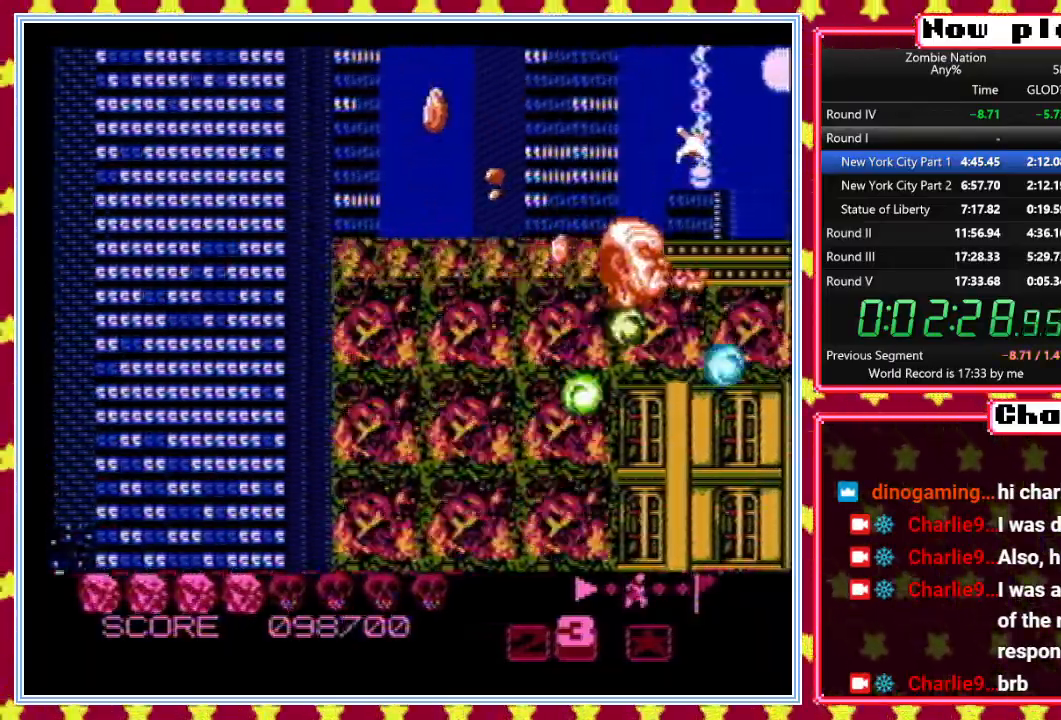
{"buttons": ["B", "DPAD_DOWN", "DPAD_LEFT"], "events": [[317, "DPAD_DOWN", "down"], [333, "DPAD_RIGHT", "up"], [350, "DPAD_DOWN", "up"], [350, "DPAD_LEFT", "down"], [500, "DPAD_DOWN", "down"]]}
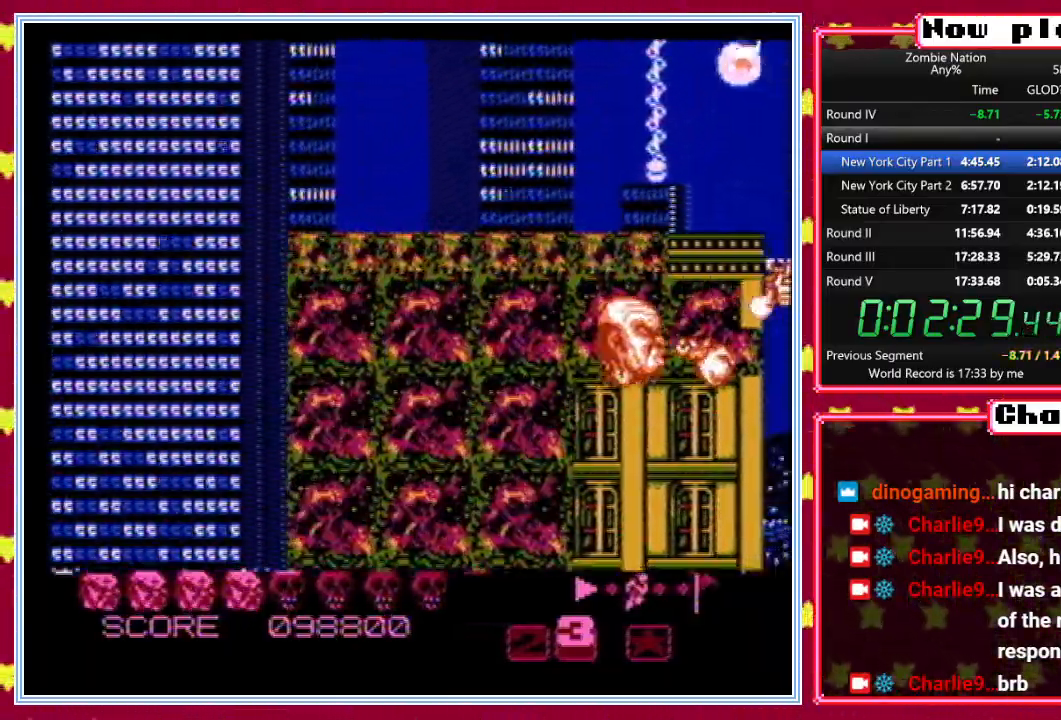
{"buttons": ["B", "DPAD_DOWN", "DPAD_LEFT"], "events": []}
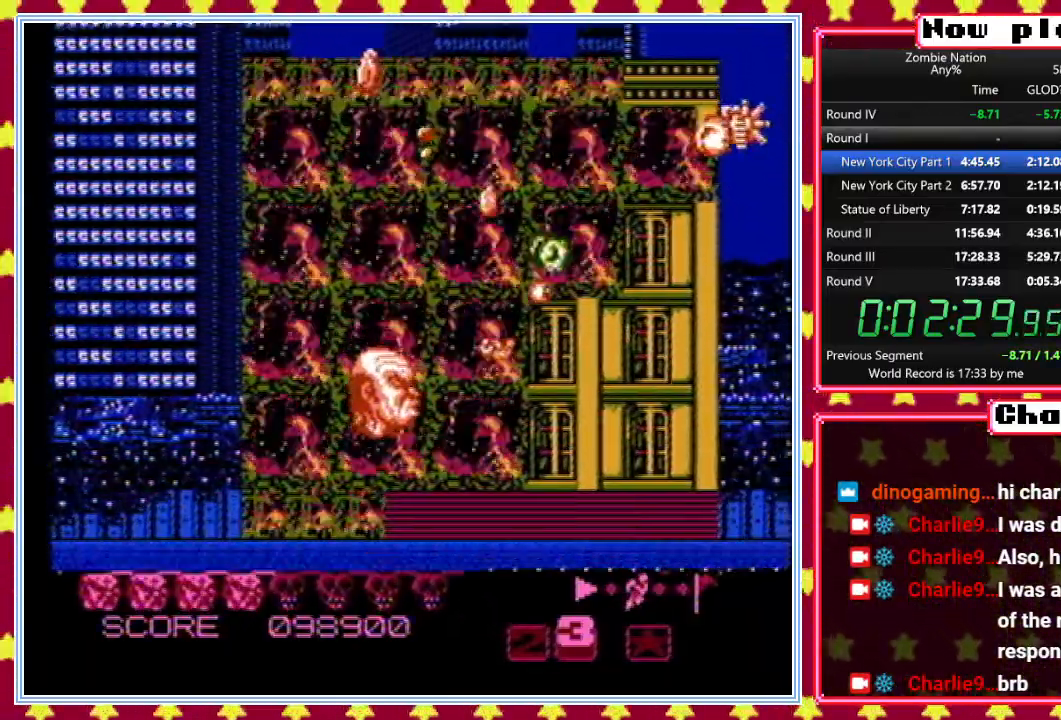
{"buttons": ["B", "DPAD_DOWN", "DPAD_RIGHT"], "events": [[117, "DPAD_LEFT", "up"], [300, "DPAD_RIGHT", "down"], [400, "DPAD_DOWN", "up"], [483, "DPAD_DOWN", "down"]]}
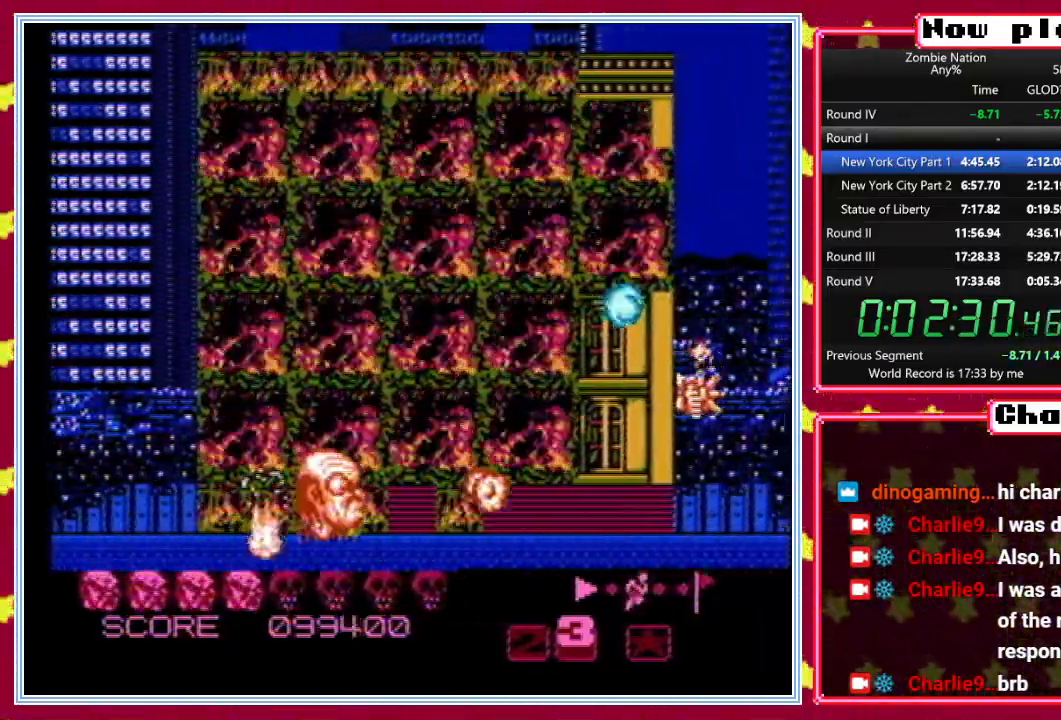
{"buttons": ["B", "DPAD_RIGHT"], "events": [[267, "DPAD_RIGHT", "up"], [300, "DPAD_DOWN", "up"], [300, "DPAD_LEFT", "down"], [333, "DPAD_UP", "down"], [450, "DPAD_LEFT", "up"], [467, "DPAD_UP", "up"], [483, "DPAD_RIGHT", "down"]]}
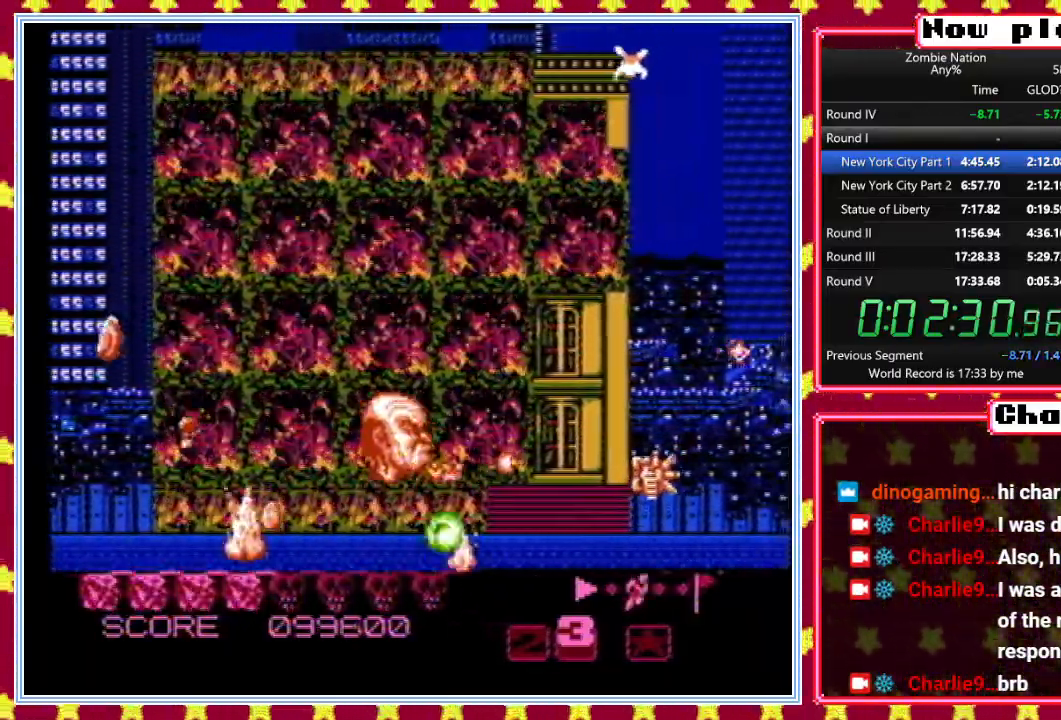
{"buttons": ["B", "DPAD_UP", "DPAD_RIGHT"], "events": [[167, "DPAD_UP", "down"], [183, "DPAD_RIGHT", "up"], [200, "DPAD_LEFT", "down"], [350, "DPAD_LEFT", "up"], [450, "DPAD_RIGHT", "down"]]}
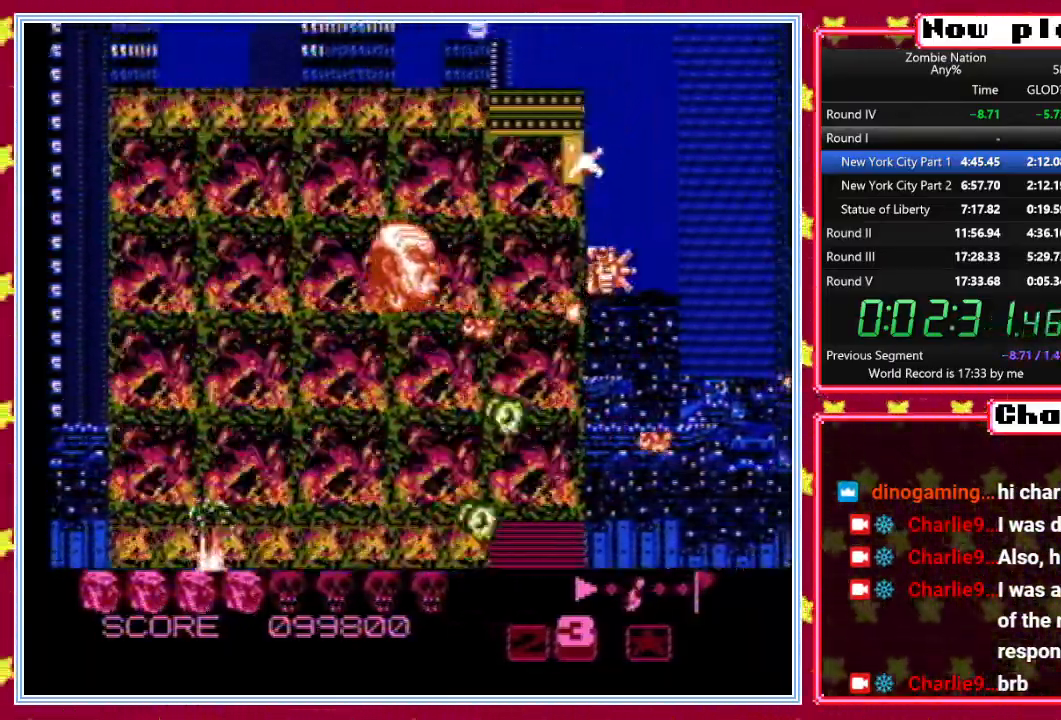
{"buttons": ["B", "DPAD_LEFT"], "events": [[133, "DPAD_UP", "up"], [183, "DPAD_DOWN", "down"], [183, "DPAD_RIGHT", "up"], [417, "DPAD_LEFT", "down"], [433, "DPAD_DOWN", "up"]]}
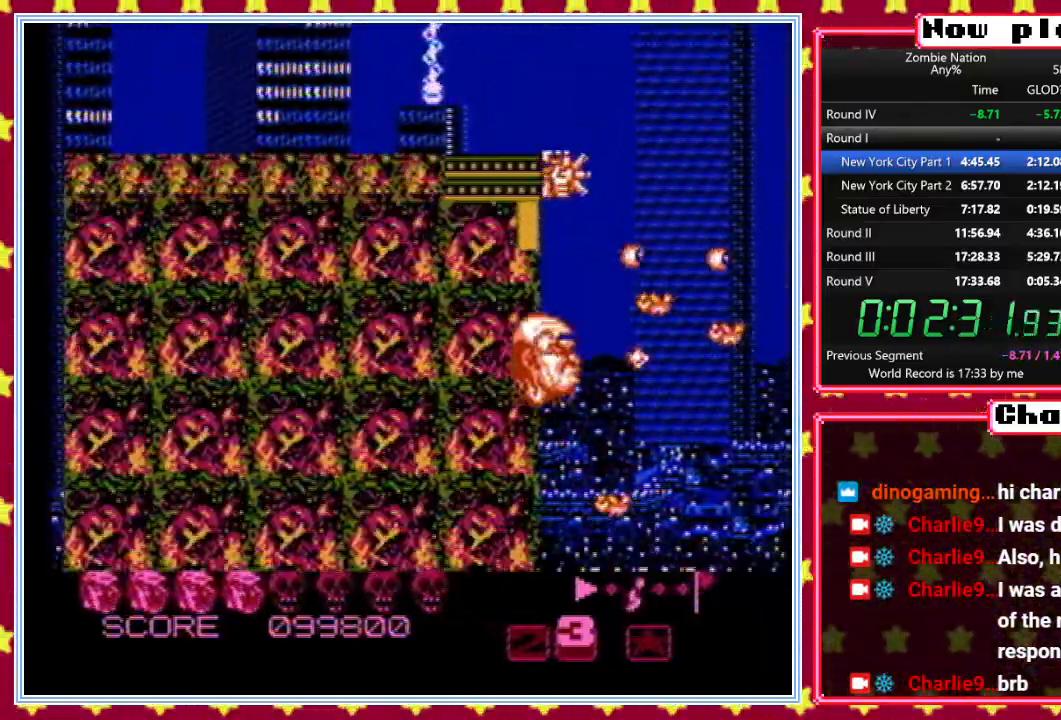
{"buttons": ["B"], "events": [[150, "DPAD_UP", "down"], [283, "DPAD_LEFT", "up"], [383, "DPAD_UP", "up"]]}
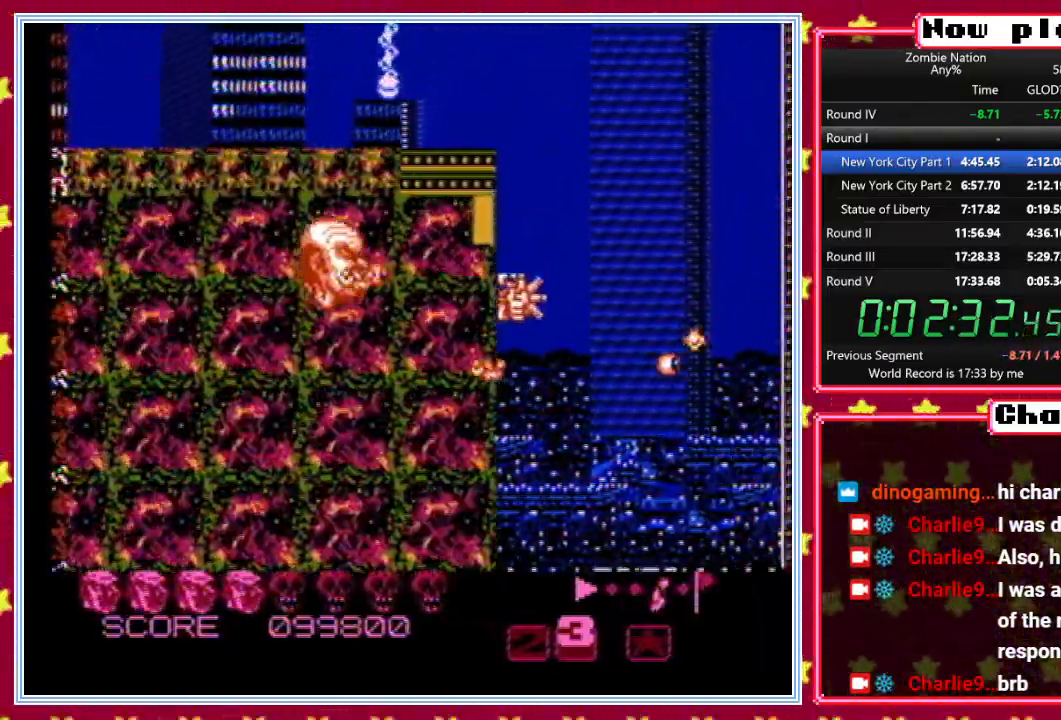
{"buttons": ["B", "DPAD_DOWN", "DPAD_LEFT"], "events": [[317, "DPAD_UP", "down"], [383, "DPAD_UP", "up"], [483, "DPAD_LEFT", "down"], [500, "DPAD_DOWN", "down"]]}
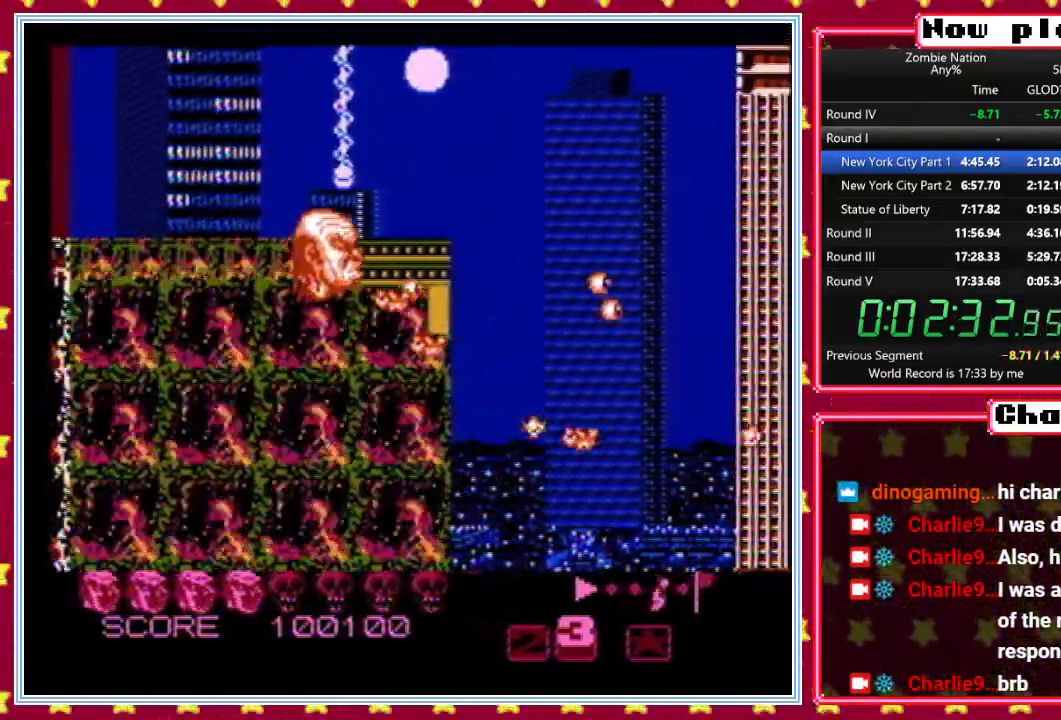
{"buttons": ["B", "DPAD_DOWN"], "events": [[333, "DPAD_LEFT", "up"]]}
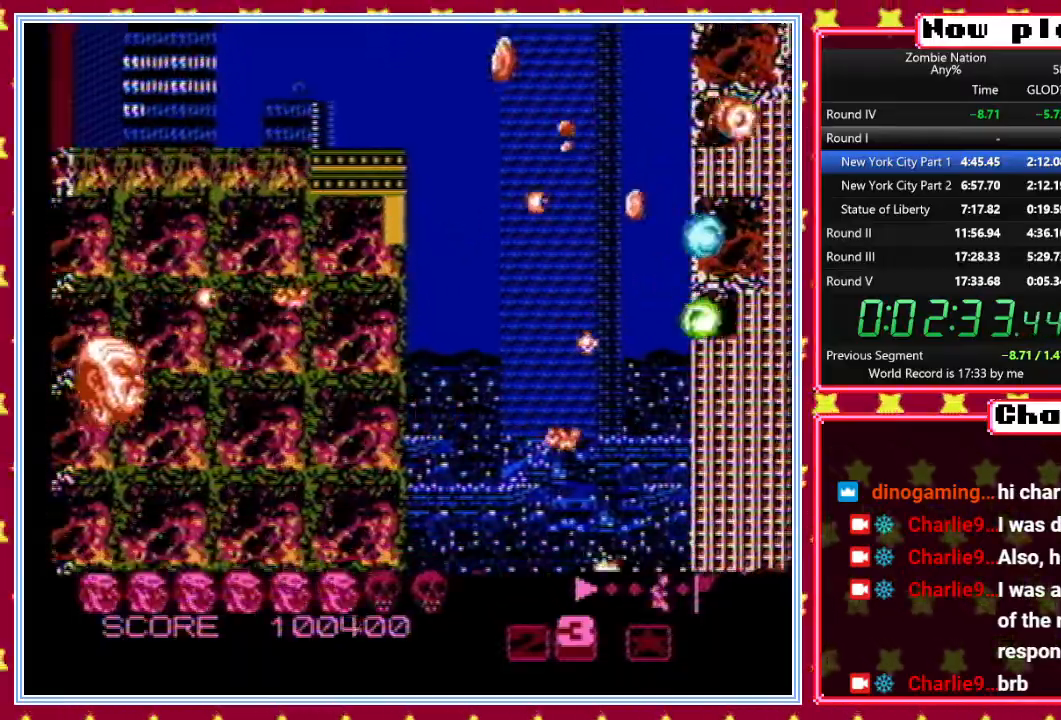
{"buttons": ["B", "DPAD_DOWN", "DPAD_RIGHT"], "events": [[200, "DPAD_RIGHT", "down"]]}
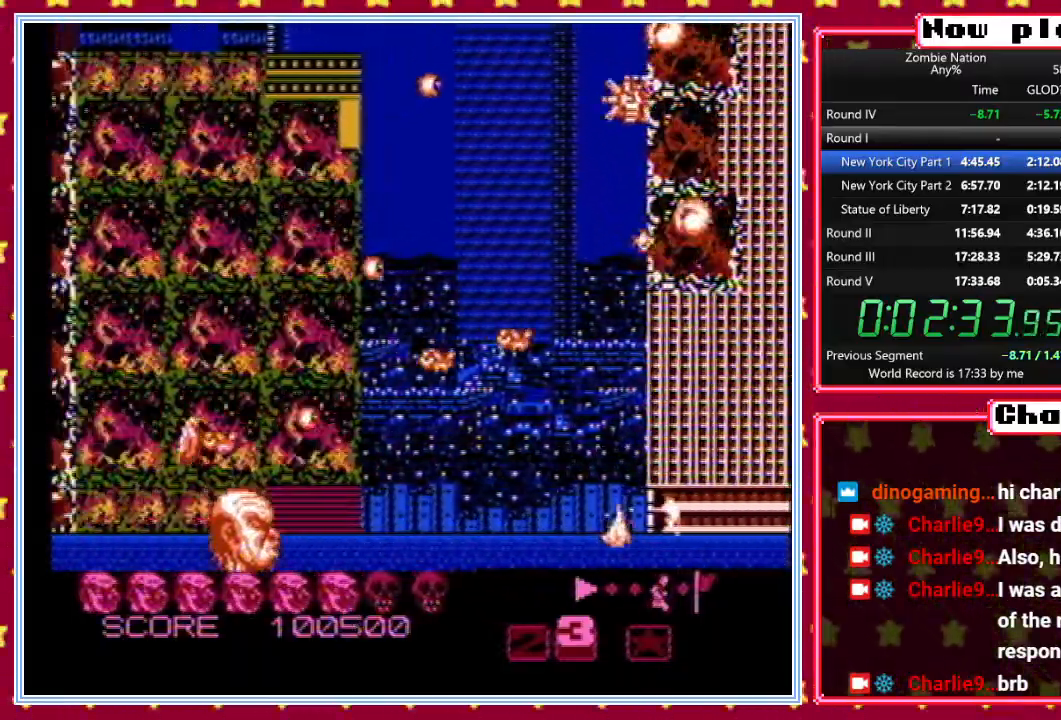
{"buttons": ["B", "DPAD_UP", "DPAD_LEFT"]}
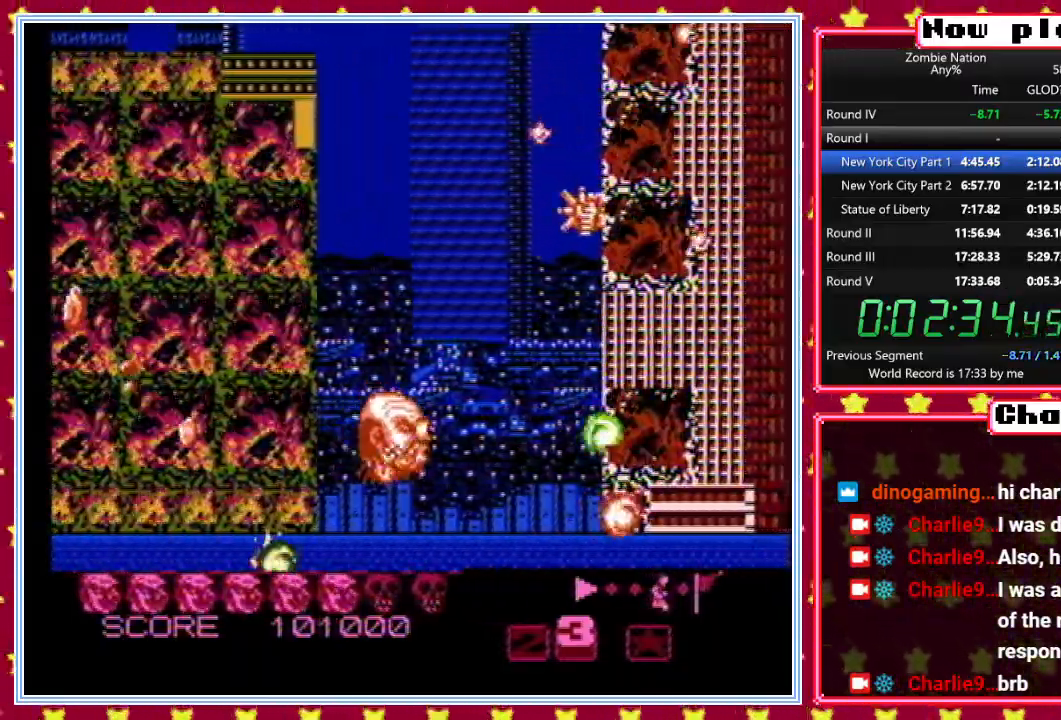
{"buttons": ["B", "DPAD_UP", "DPAD_LEFT"], "events": []}
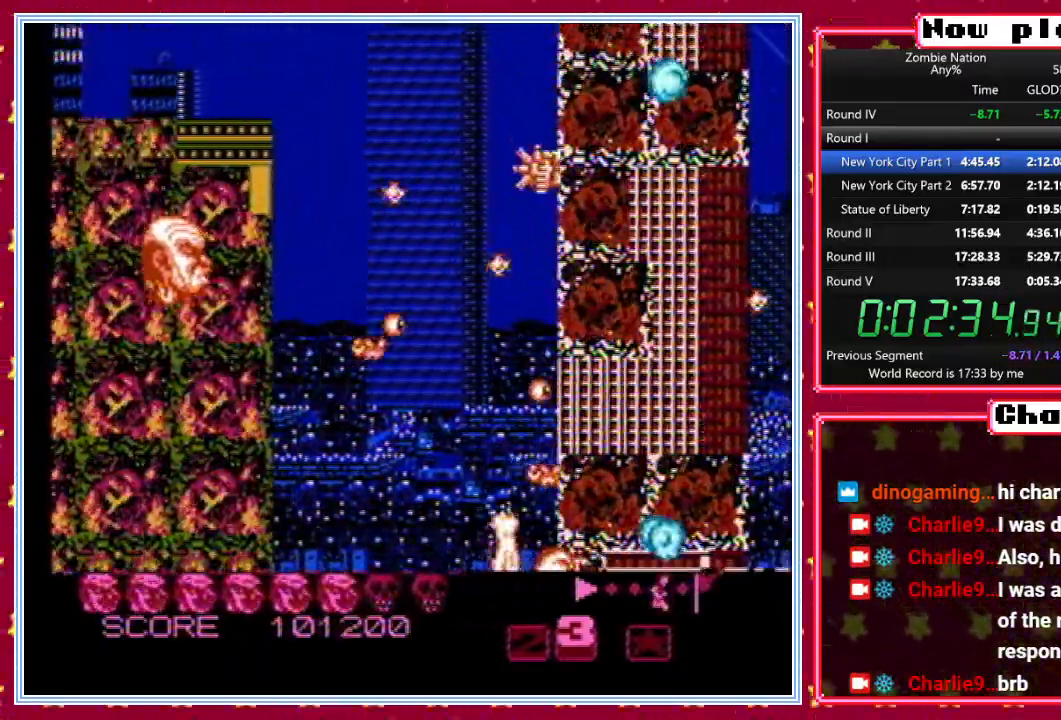
{"buttons": ["B"], "events": [[67, "DPAD_LEFT", "up"], [117, "DPAD_UP", "up"]]}
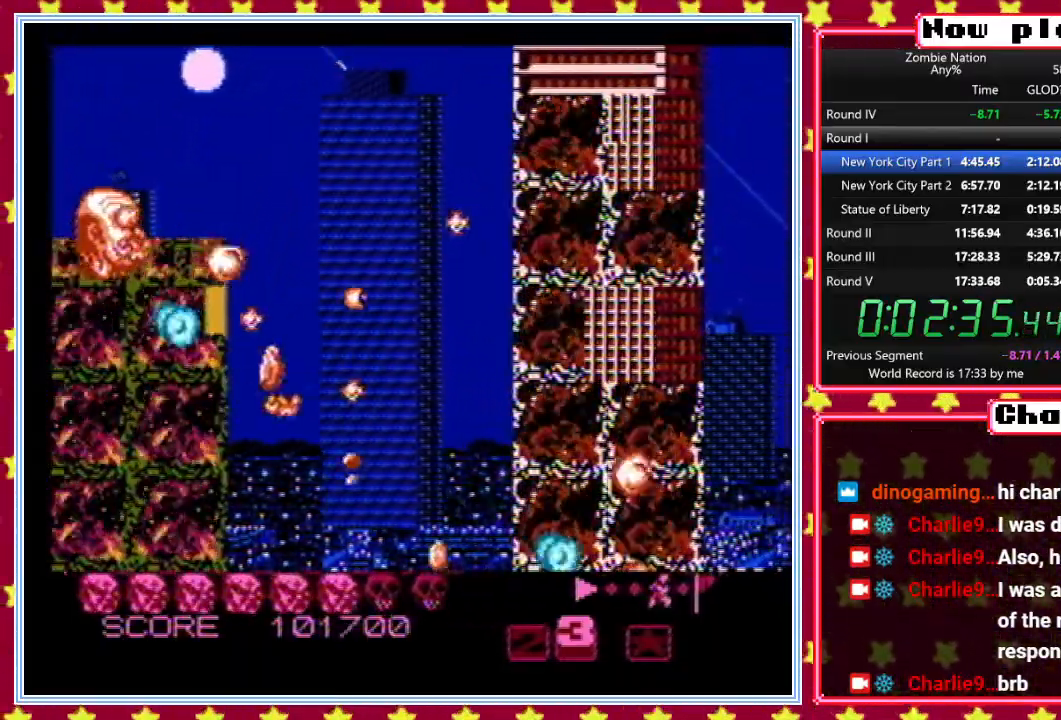
{"buttons": ["B", "DPAD_UP"], "events": [[133, "DPAD_RIGHT", "down"], [233, "DPAD_UP", "down"], [283, "DPAD_RIGHT", "up"]]}
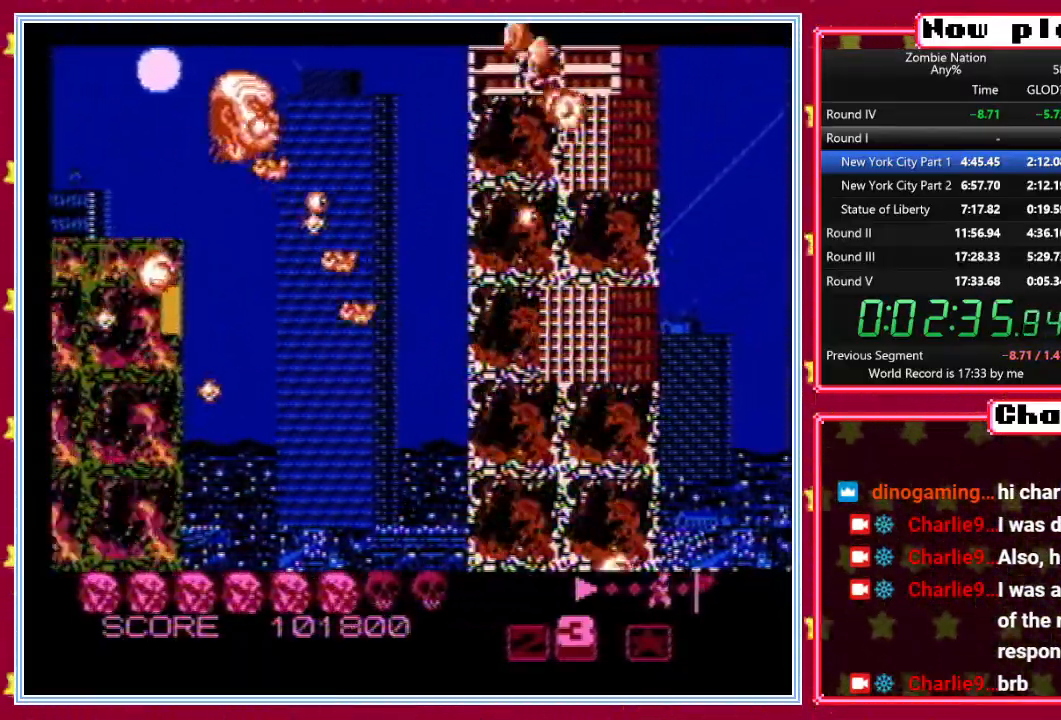
{"buttons": ["B", "DPAD_UP"], "events": [[183, "DPAD_LEFT", "down"], [400, "DPAD_LEFT", "up"]]}
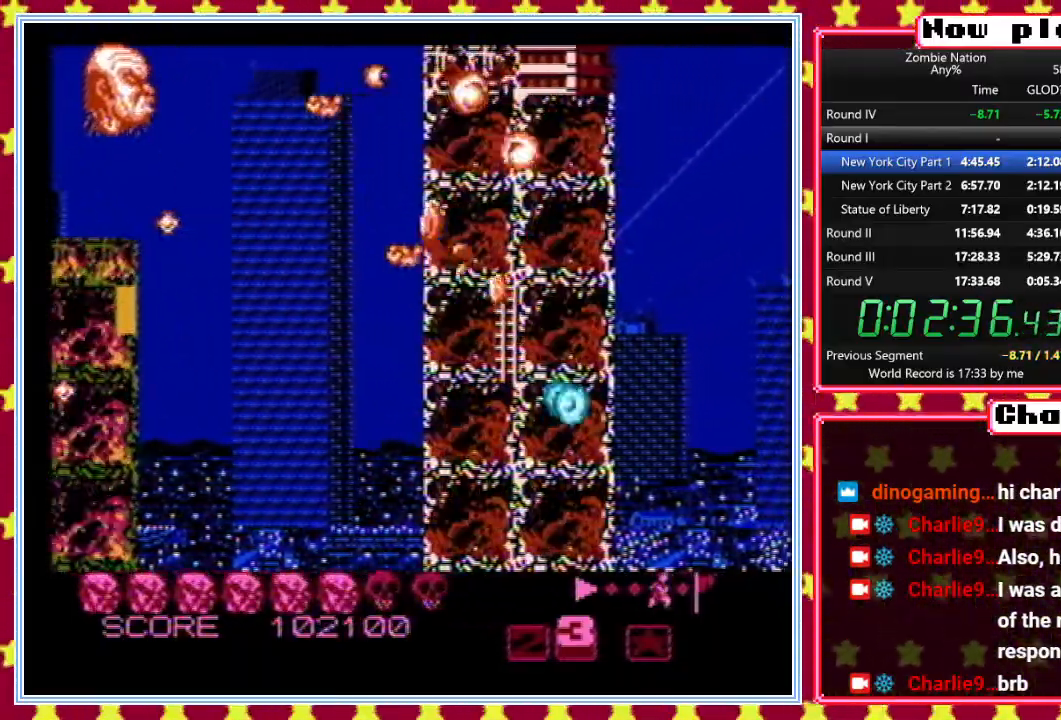
{"buttons": ["B", "DPAD_UP"], "events": []}
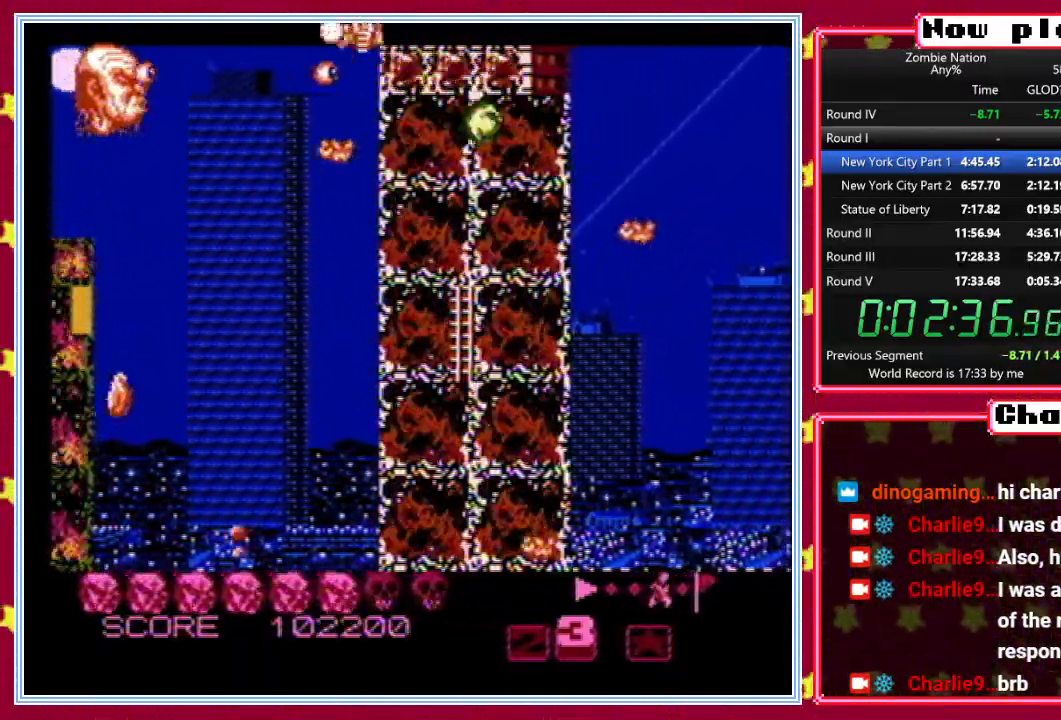
{"buttons": ["B", "DPAD_UP"], "events": []}
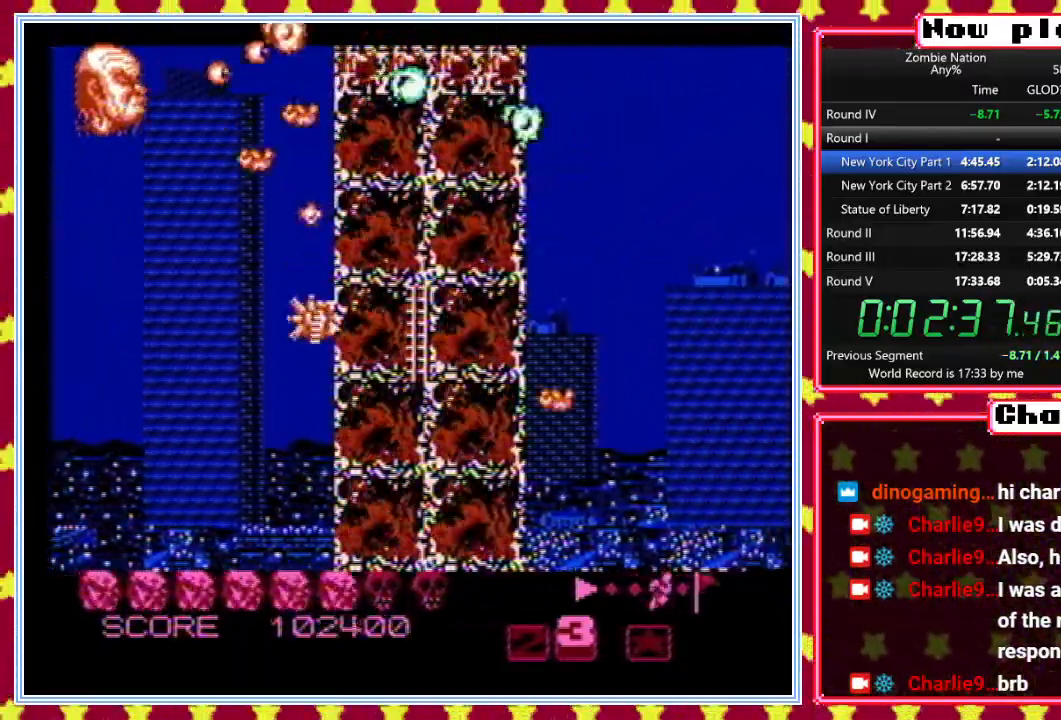
{"buttons": ["B", "DPAD_UP"], "events": []}
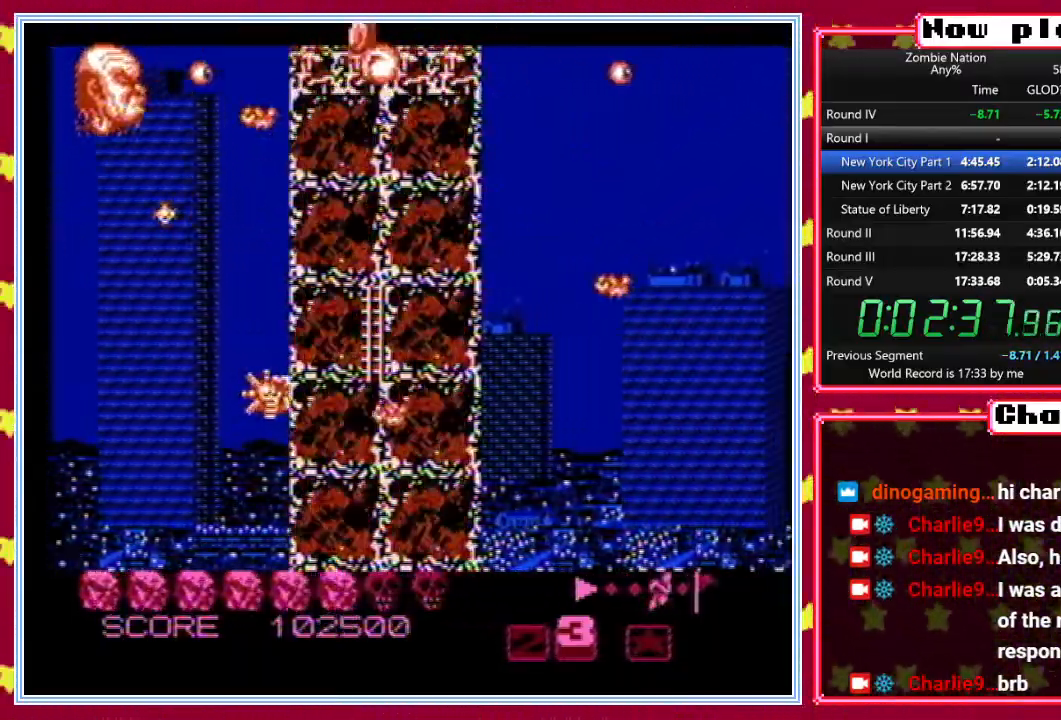
{"buttons": ["B", "DPAD_UP"], "events": []}
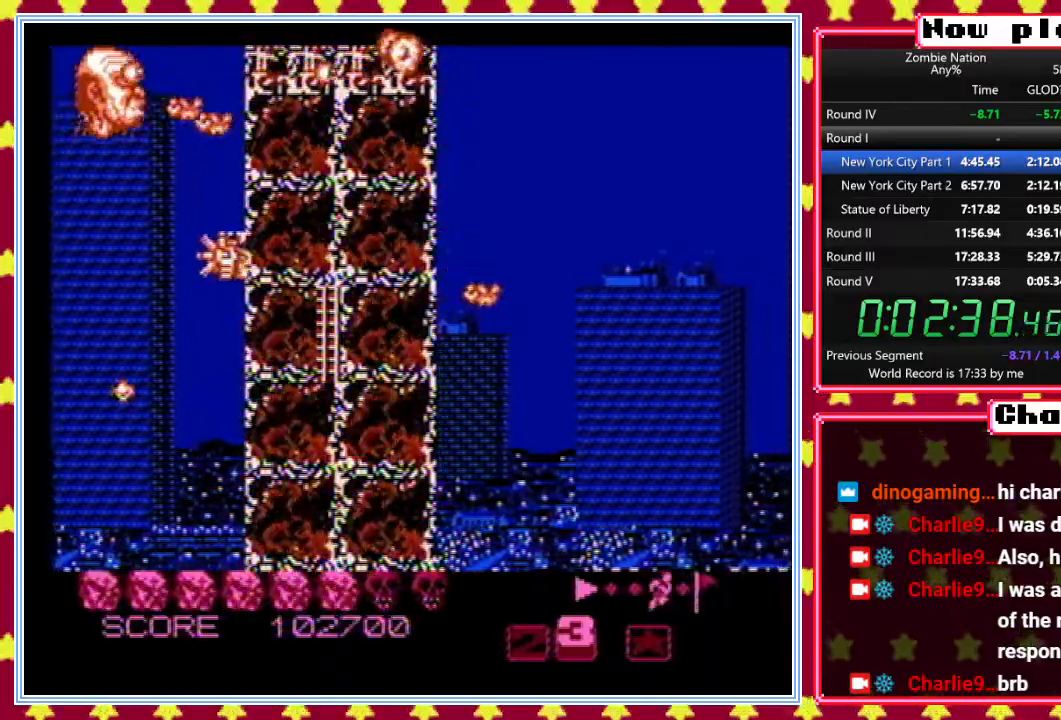
{"buttons": ["B", "DPAD_DOWN"], "events": [[400, "DPAD_LEFT", "down"], [417, "DPAD_DOWN", "down"], [417, "DPAD_LEFT", "up"], [417, "DPAD_UP", "up"]]}
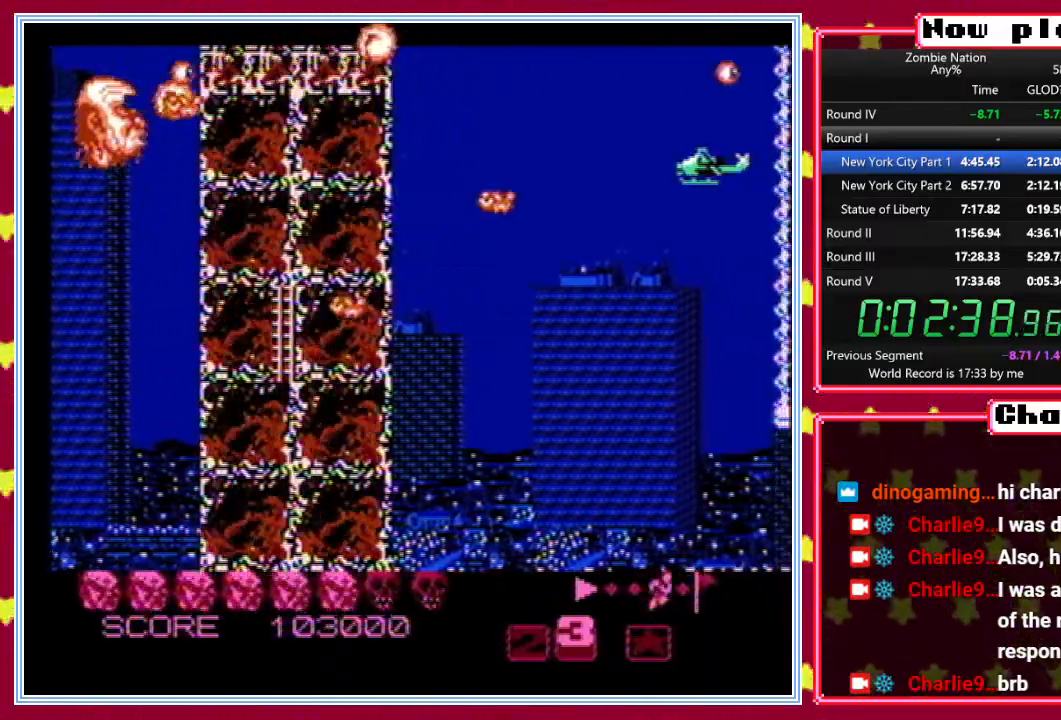
{"buttons": ["B", "DPAD_DOWN"], "events": []}
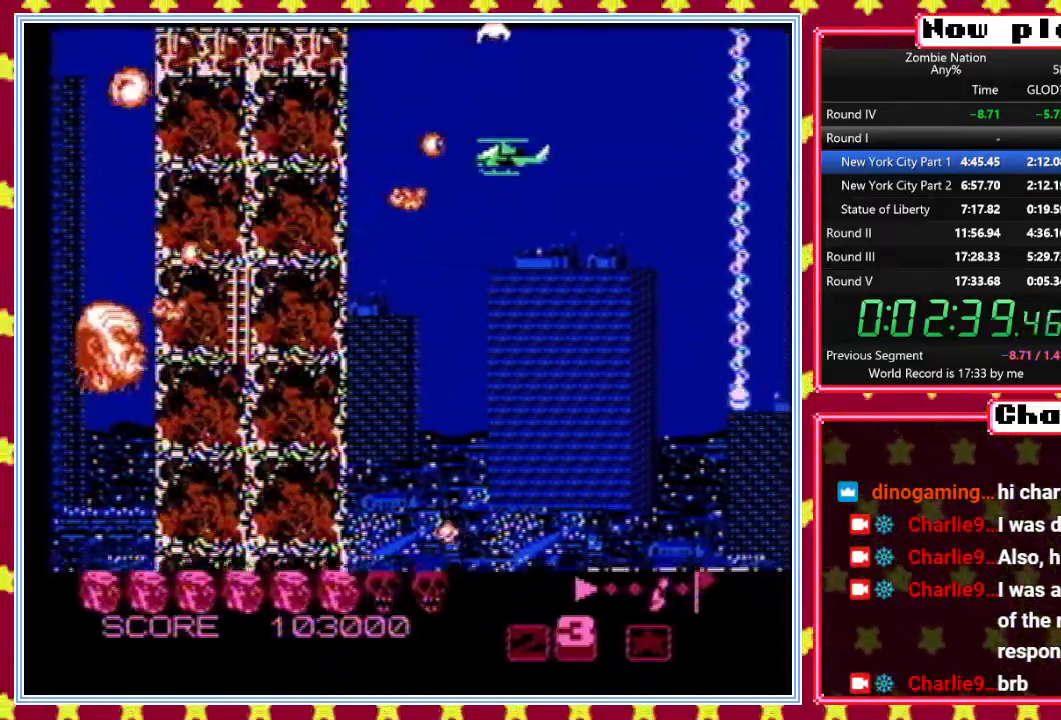
{"buttons": ["B", "DPAD_DOWN"], "events": []}